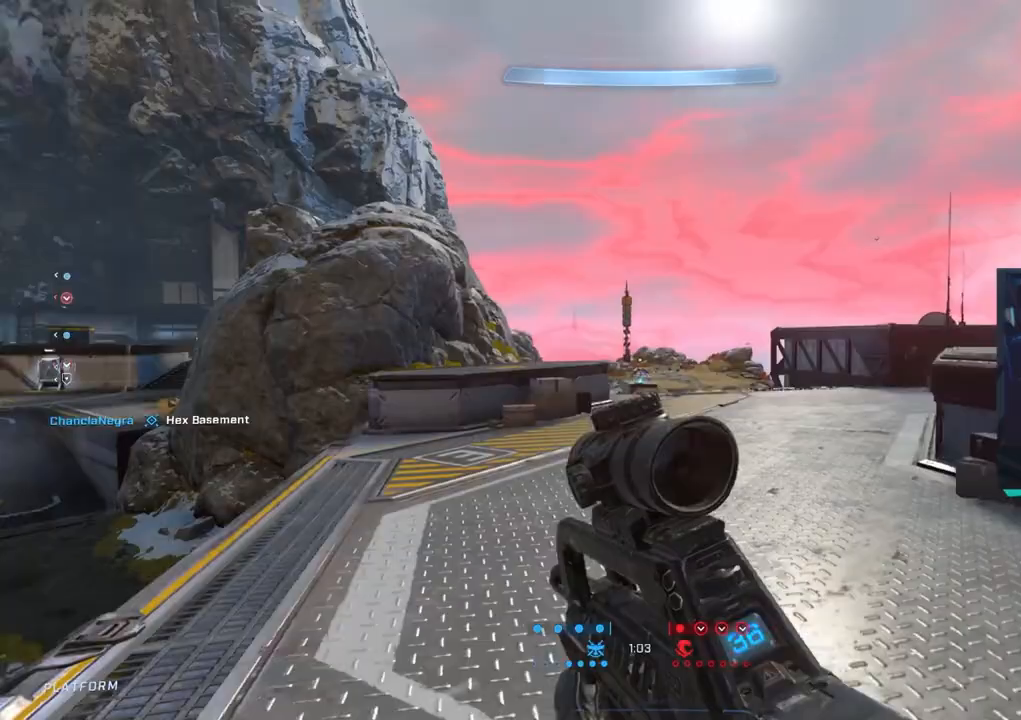
Gameplay with a controller (PlayStation layout); each line is a JSON object with the inputs held at the frame after it. "events" lists button and stick changes between this image and that frame as [ms after this image, input, new state], when the widget could be followed in between.
{"buttons": [], "left_stick": "up-right", "right_stick": "left", "events": [[267, "left_stick", "up-right"]]}
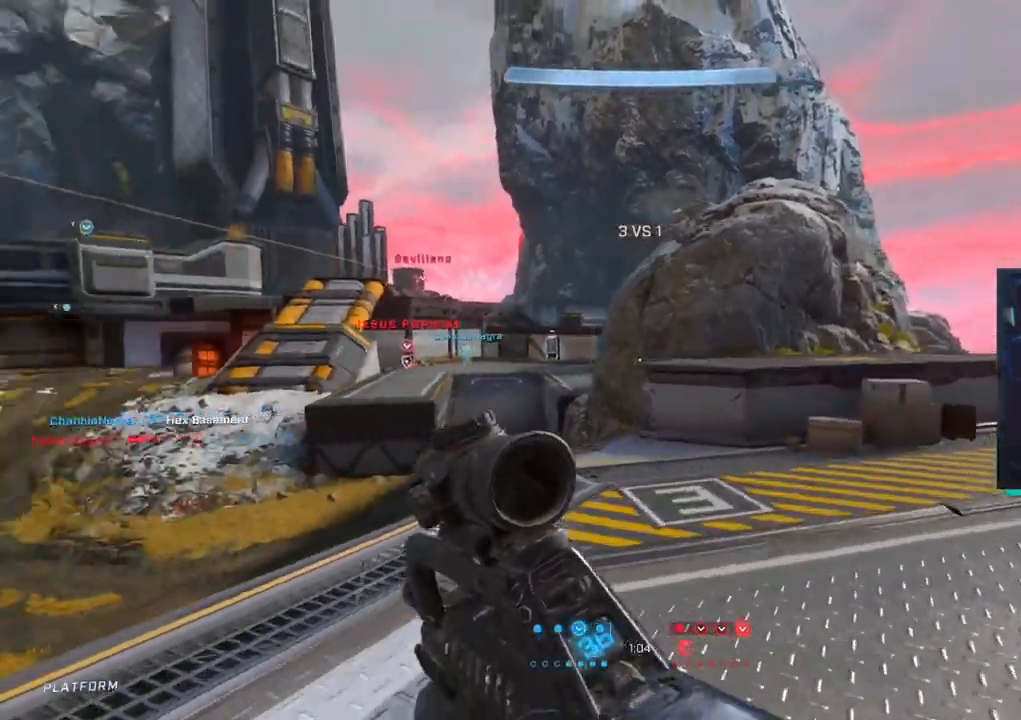
{"buttons": [], "left_stick": "up-right", "right_stick": "left", "events": [[133, "right_stick", "up-left"], [333, "right_stick", "left"]]}
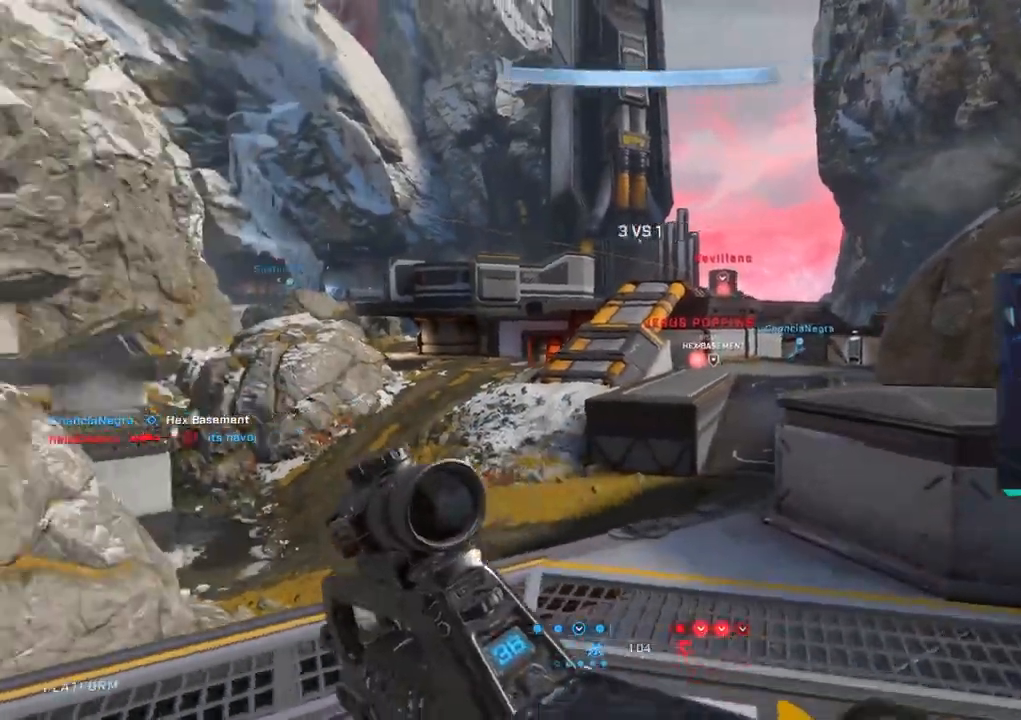
{"buttons": [], "left_stick": "down-right", "right_stick": "left", "events": [[33, "right_stick", "up-left"], [50, "left_stick", "right"], [133, "right_stick", "up"], [300, "right_stick", "left"], [433, "left_stick", "down-right"]]}
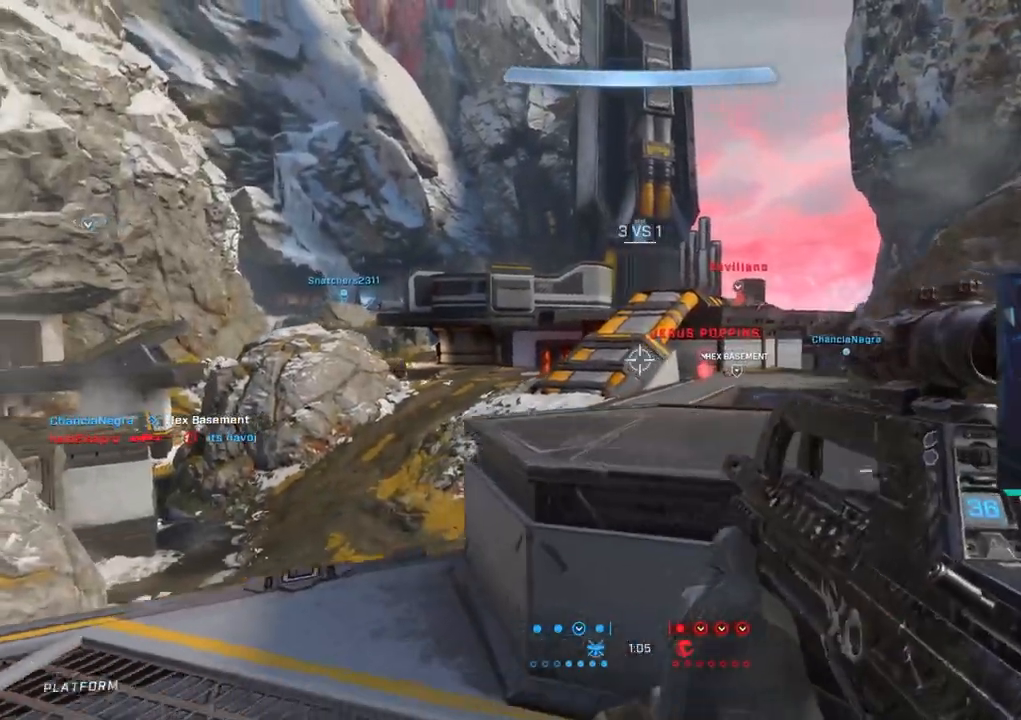
{"buttons": [], "left_stick": "center", "right_stick": "center", "events": [[17, "right_stick", "center"], [33, "left_stick", "center"], [67, "right_stick", "left"], [83, "left_stick", "left"], [433, "left_stick", "center"], [450, "right_stick", "center"]]}
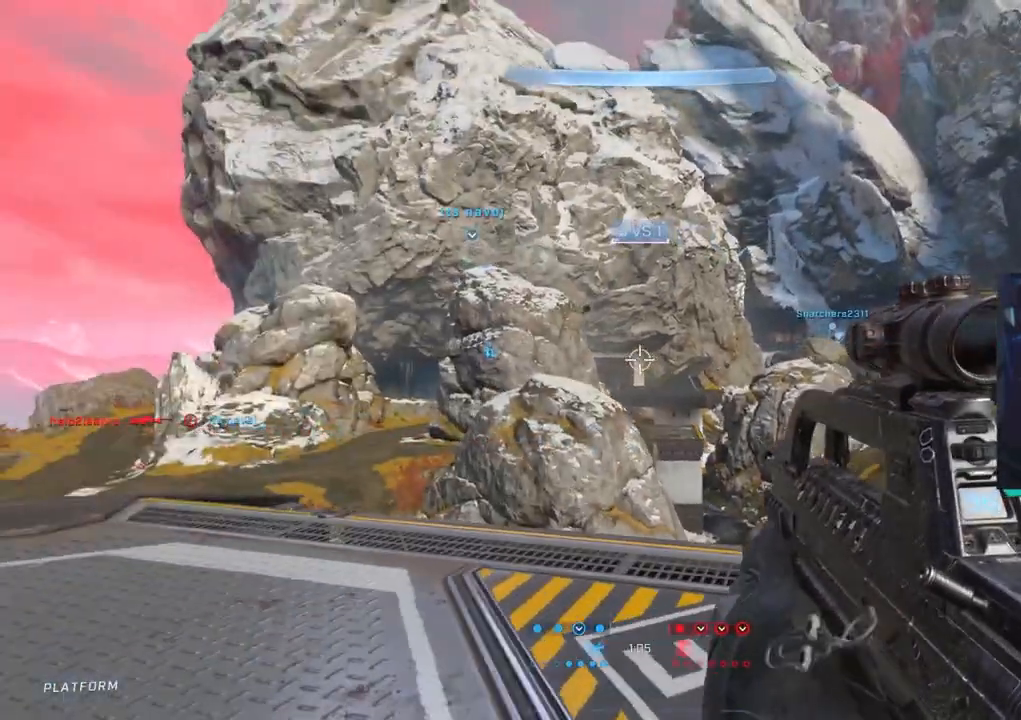
{"buttons": [], "left_stick": "left", "right_stick": "down", "events": [[183, "left_stick", "down-left"], [233, "right_stick", "right"], [250, "left_stick", "left"], [283, "right_stick", "center"], [483, "right_stick", "down"]]}
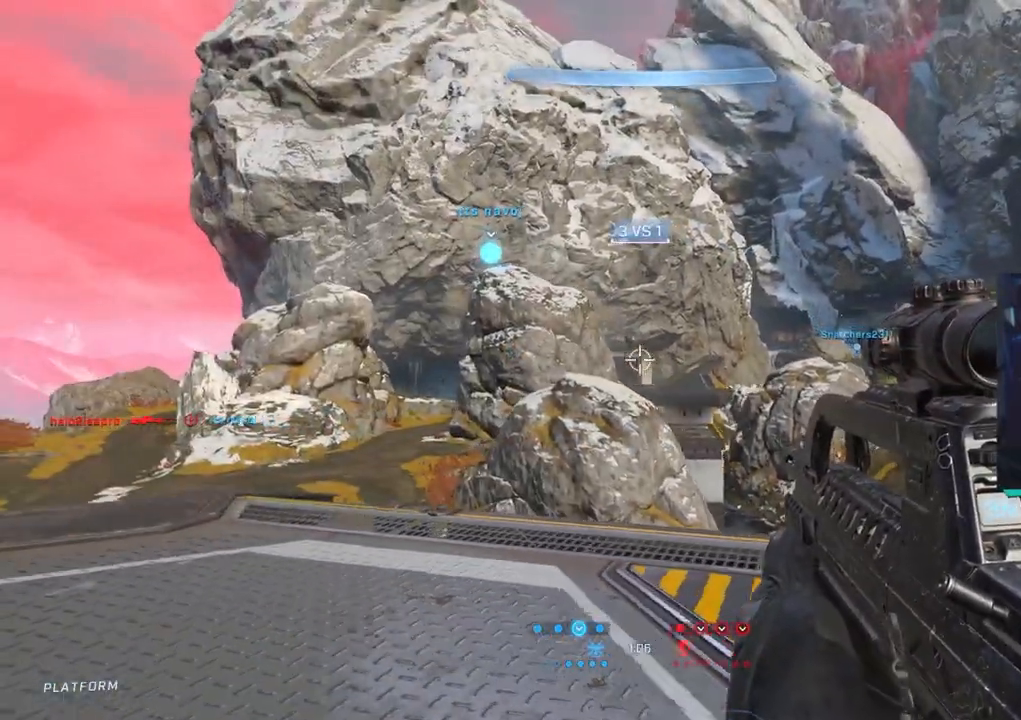
{"buttons": [], "left_stick": "up-left", "right_stick": "center", "events": [[217, "right_stick", "center"], [300, "right_stick", "down-left"], [400, "left_stick", "up-left"], [450, "right_stick", "center"]]}
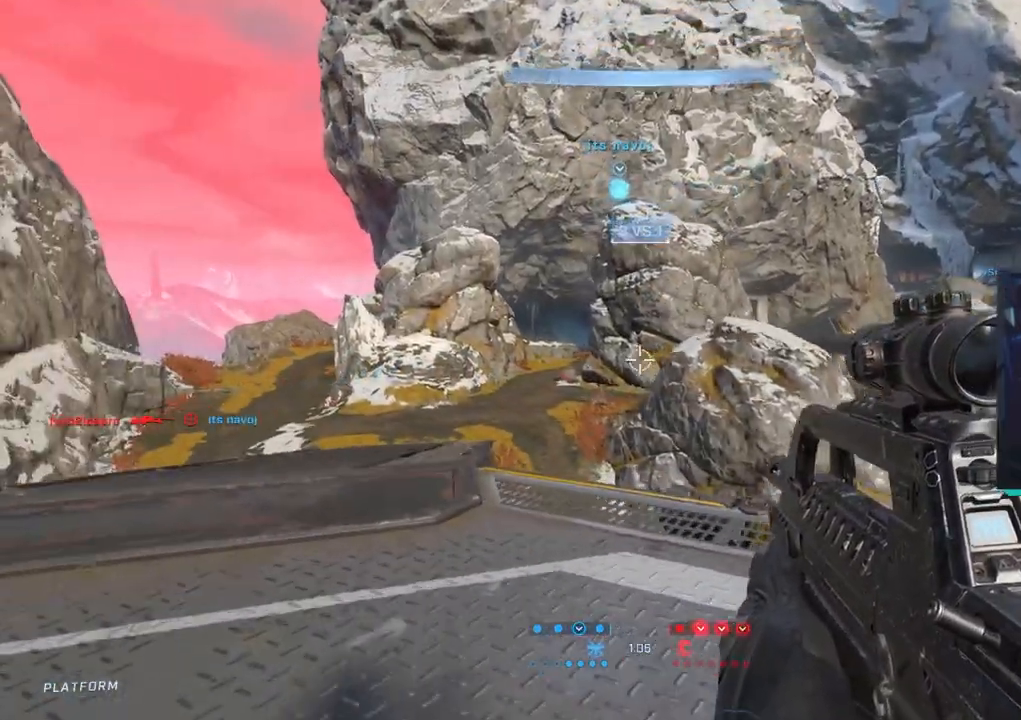
{"buttons": [], "left_stick": "up-left", "right_stick": "center", "events": [[83, "CROSS", "down"], [200, "CROSS", "up"]]}
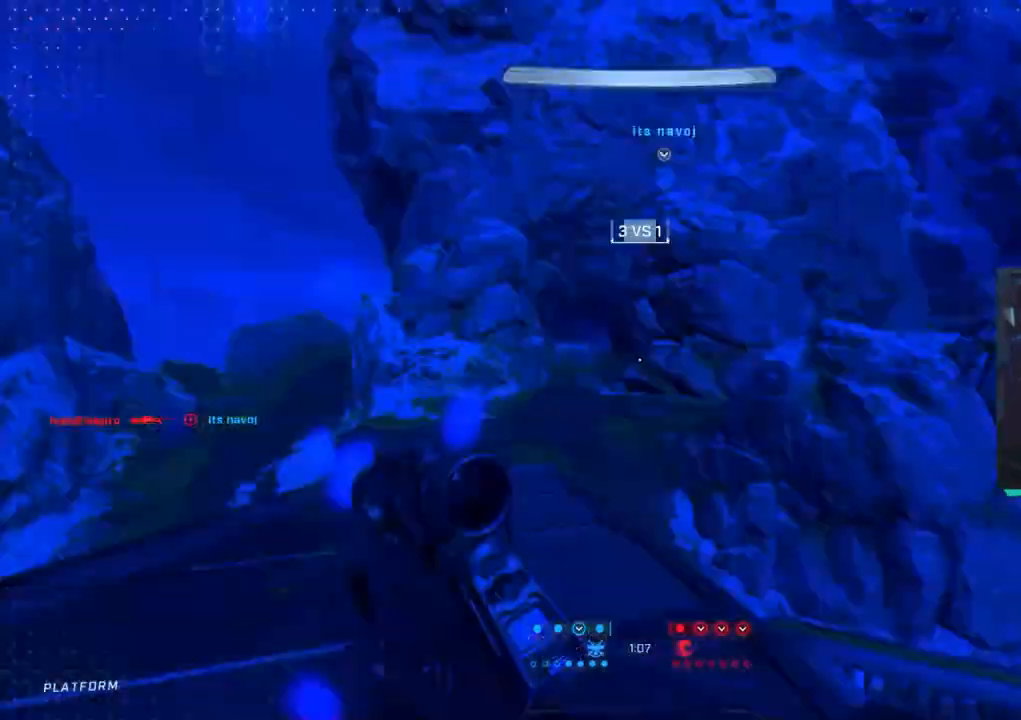
{"buttons": [], "left_stick": "up-left", "right_stick": "right", "events": [[283, "right_stick", "right"]]}
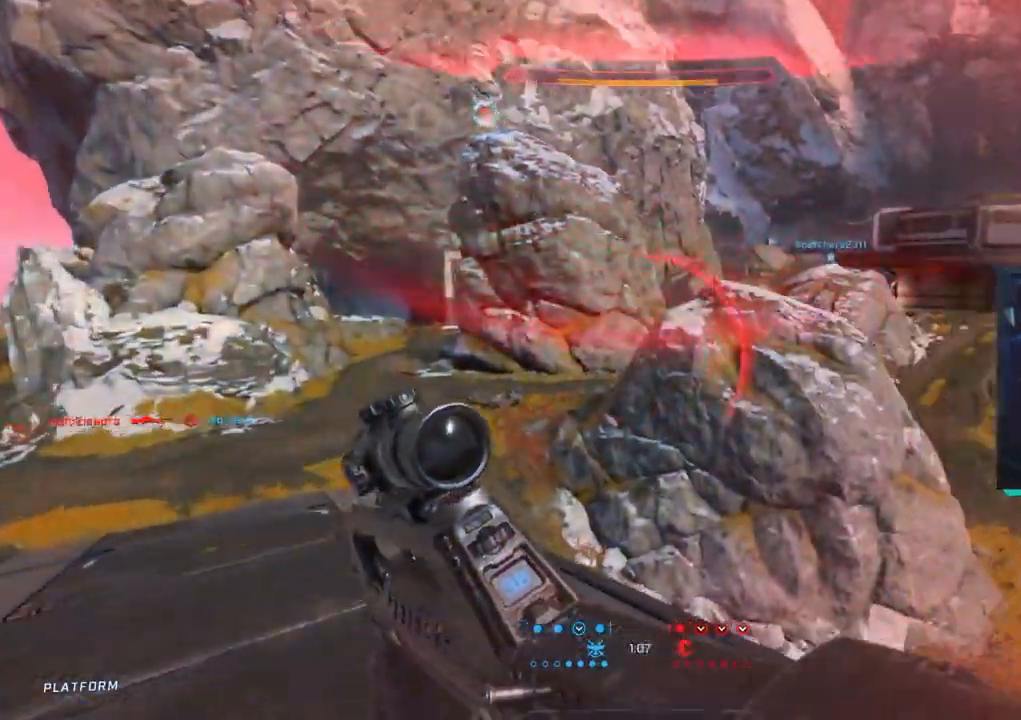
{"buttons": ["L3"], "left_stick": "up", "right_stick": "right", "events": [[83, "left_stick", "up"], [117, "L3", "down"], [183, "right_stick", "down"], [283, "right_stick", "right"]]}